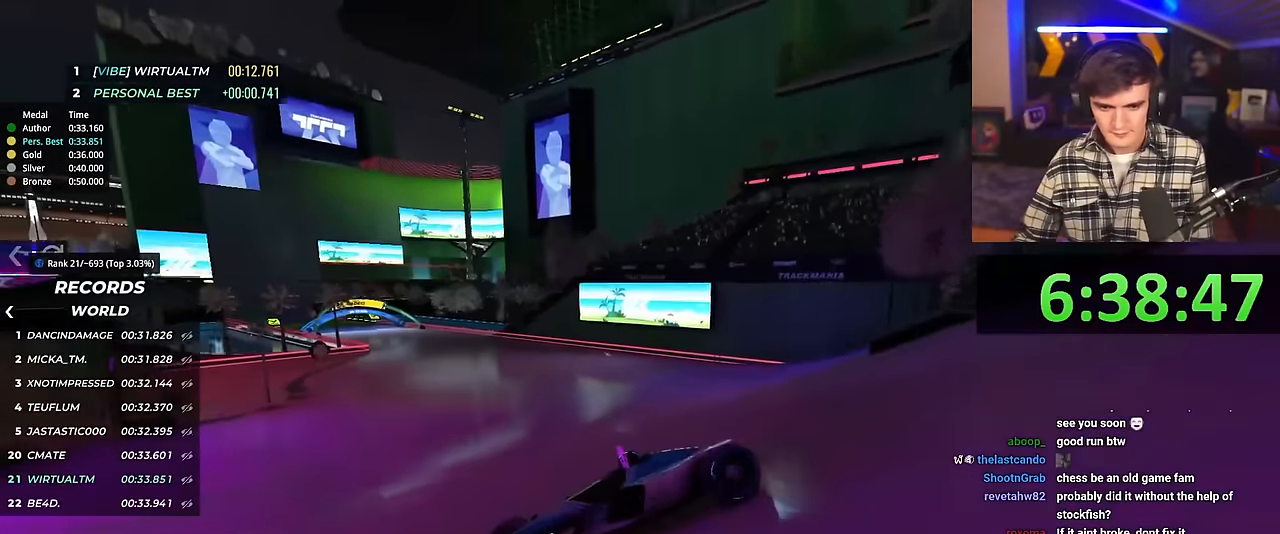
Gameplay with keyboard; each line is a JSON object with the keys held at the frame after it. "events" lists presses ("down") and releases ("up") of "brake", "down", "left", "right" and "up" between this image and that frame as [ms after this image, input, new state], when the widget could be followed in between. No other keys are recorded. Mouse input is not recorded. Key names are as the overlay labels them; some are game actions (e.g. jump) rather than physical keys.
{"keys": ["right", "up"], "events": []}
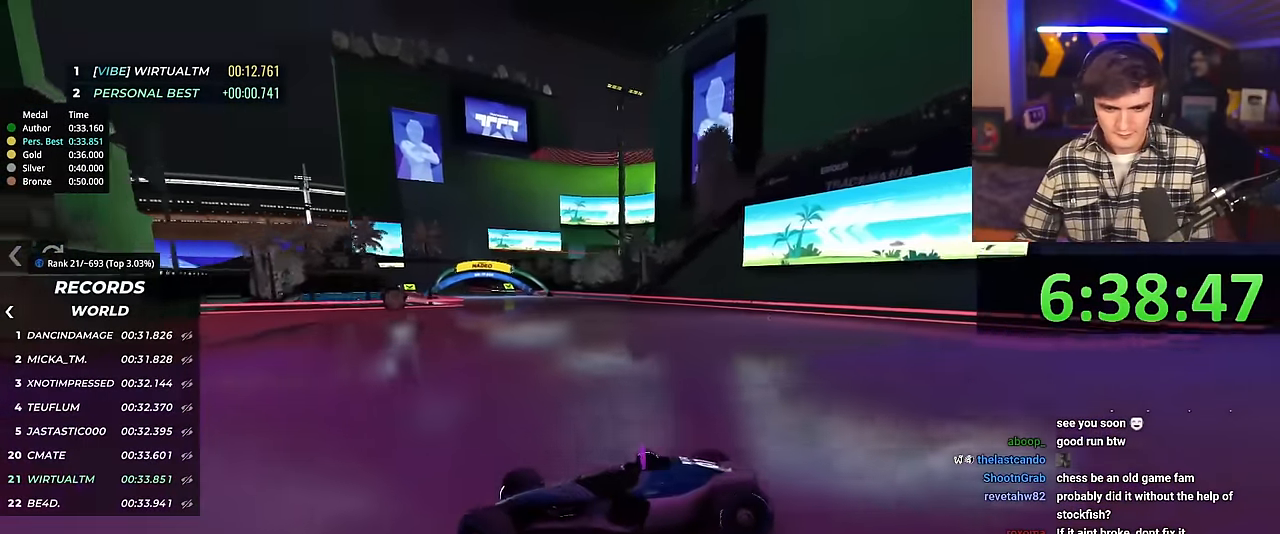
{"keys": ["right", "up"], "events": [[334, "up", "up"], [367, "up", "down"]]}
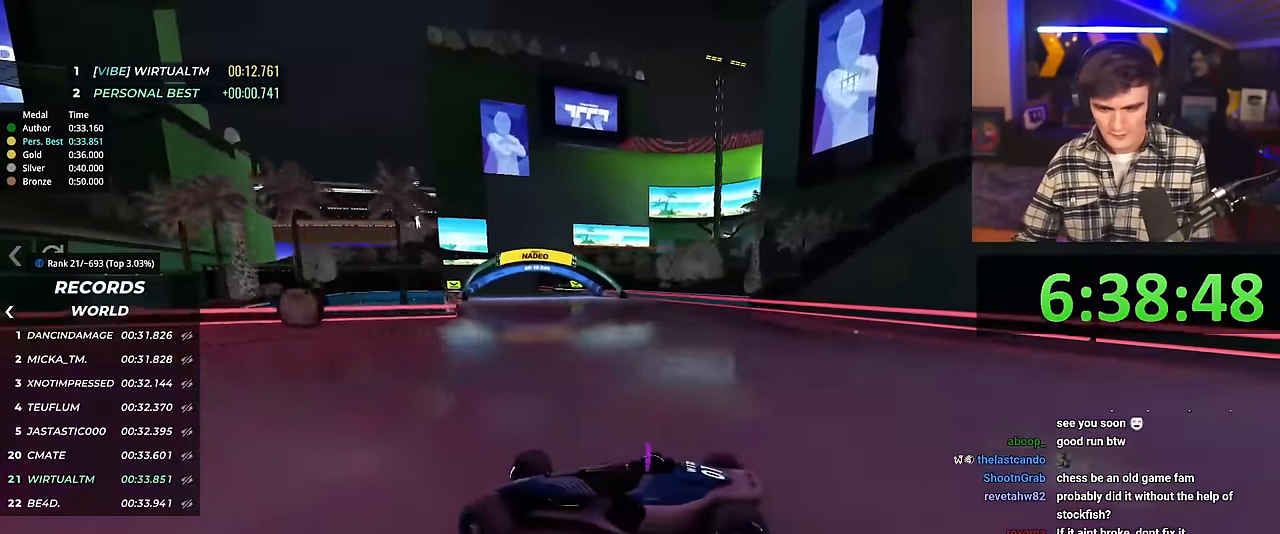
{"keys": ["right", "up"], "events": [[17, "up", "up"], [117, "up", "down"]]}
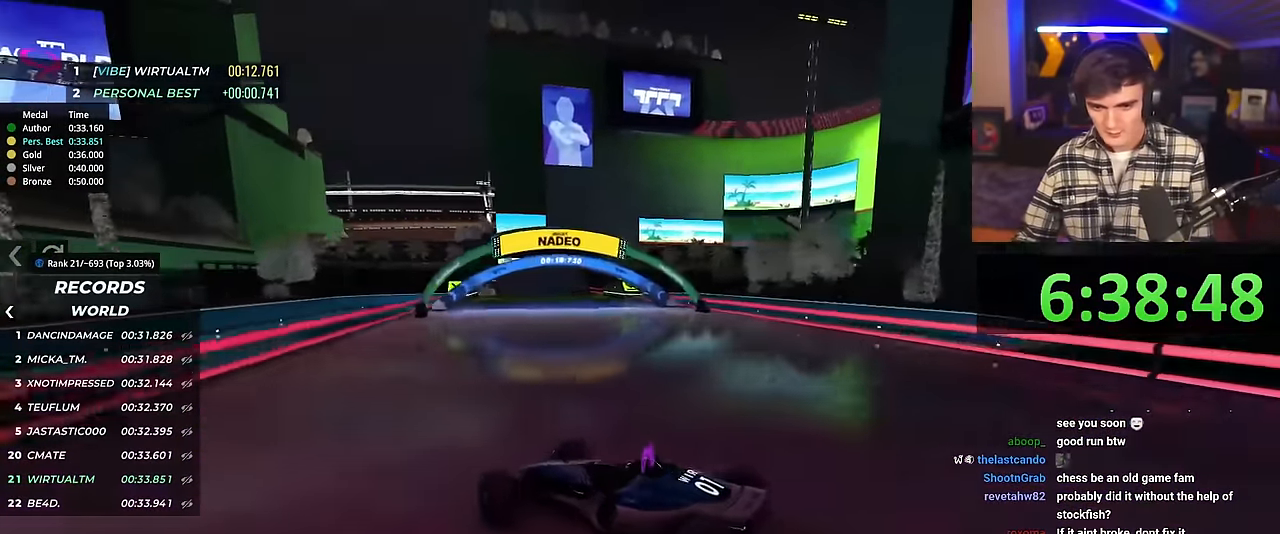
{"keys": ["up"], "events": [[417, "right", "up"]]}
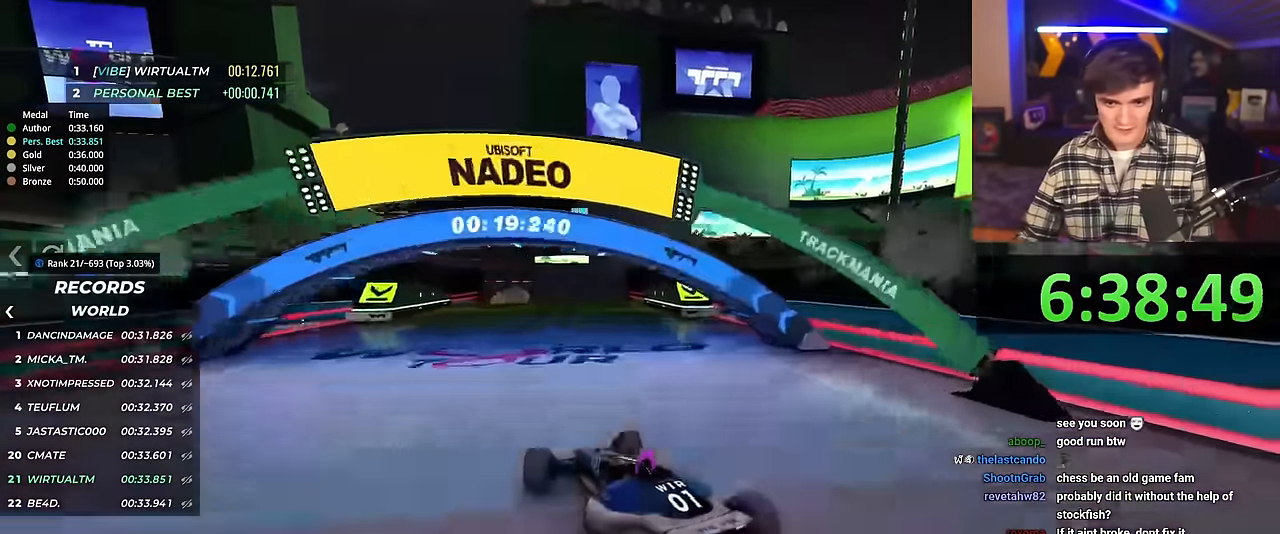
{"keys": ["left", "up"], "events": [[251, "left", "down"], [334, "left", "up"], [468, "left", "down"]]}
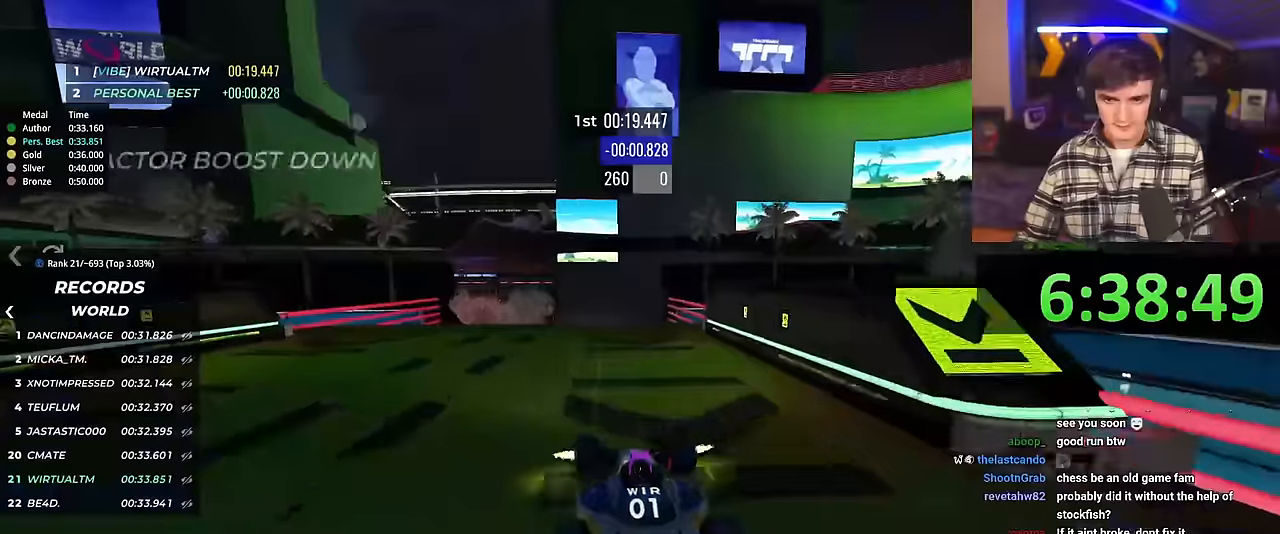
{"keys": ["right", "up"], "events": [[67, "left", "up"], [451, "right", "down"]]}
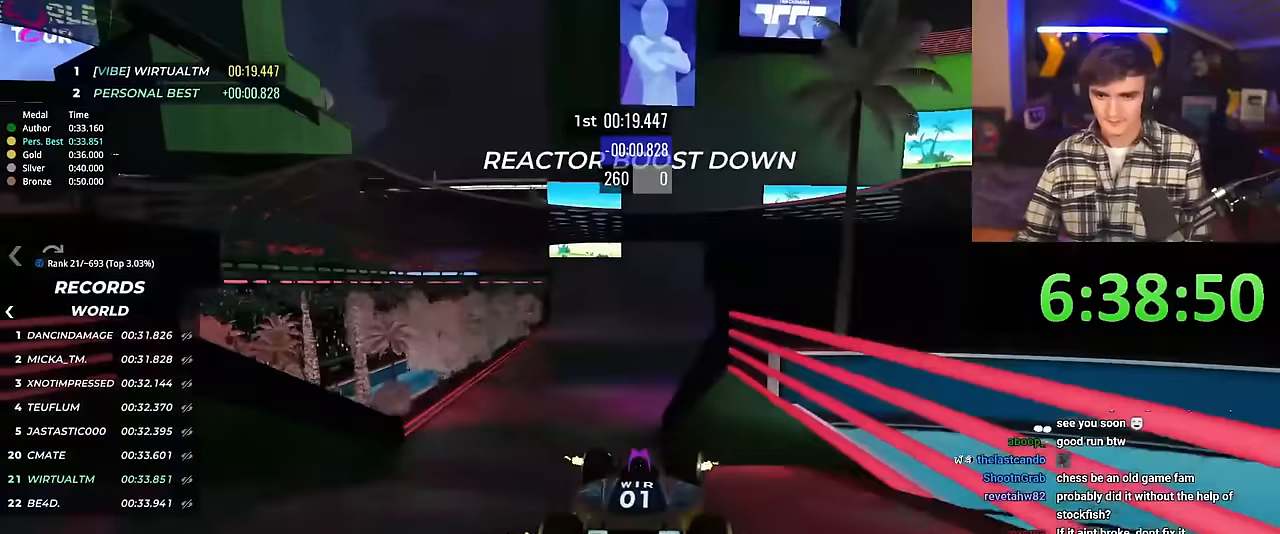
{"keys": ["up"], "events": [[17, "right", "up"], [300, "right", "down"], [350, "right", "up"]]}
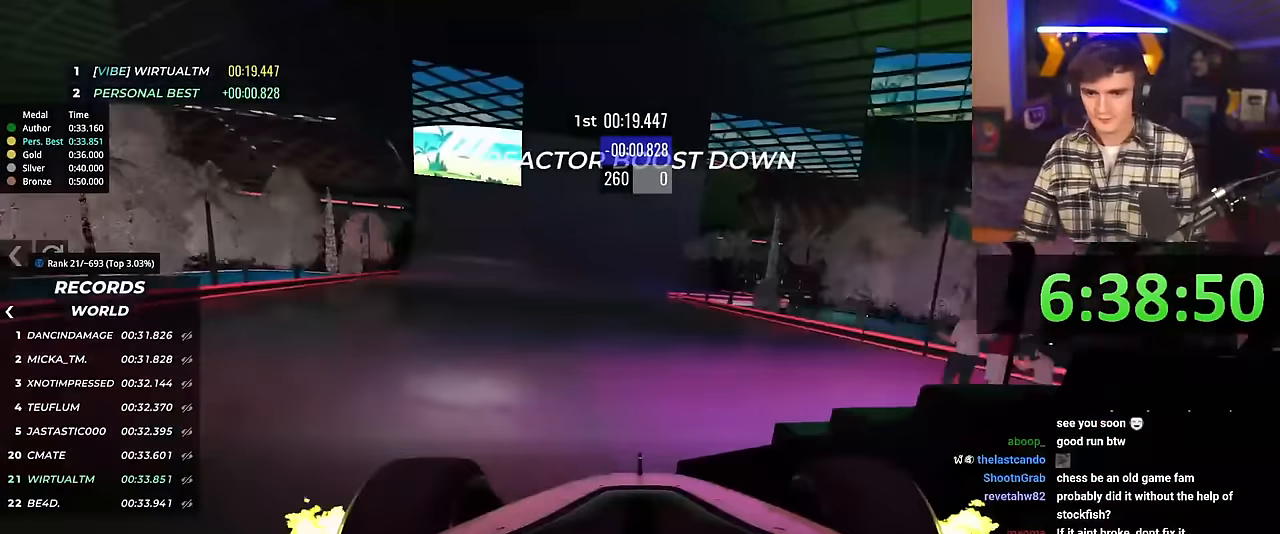
{"keys": ["right", "up"], "events": [[84, "left", "down"], [234, "left", "up"], [501, "right", "down"]]}
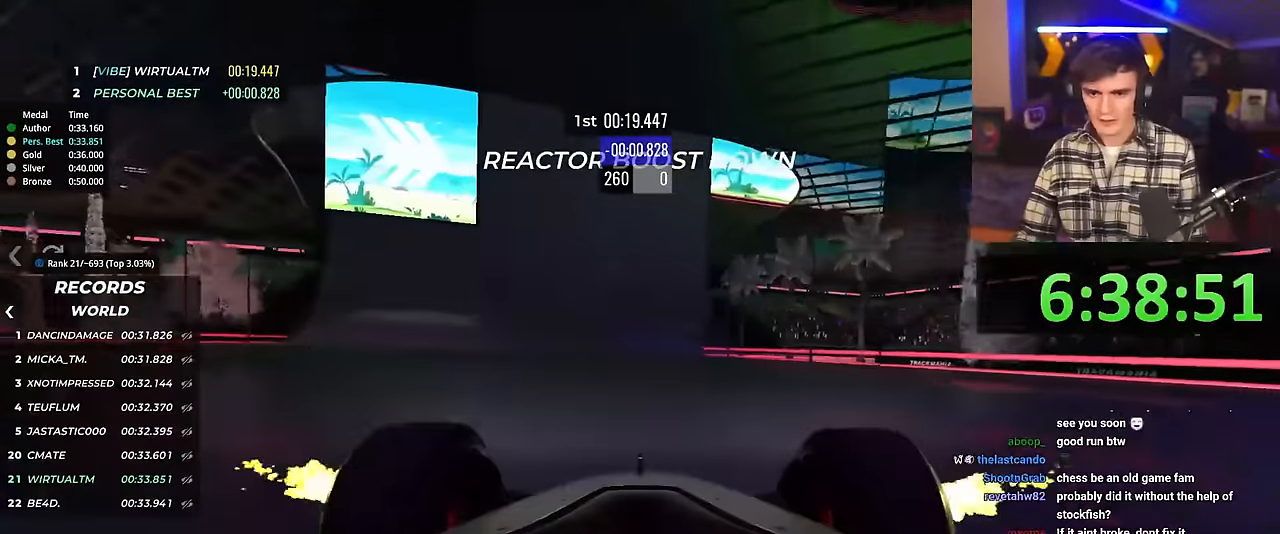
{"keys": ["up"], "events": [[50, "right", "up"], [150, "right", "down"], [334, "right", "up"]]}
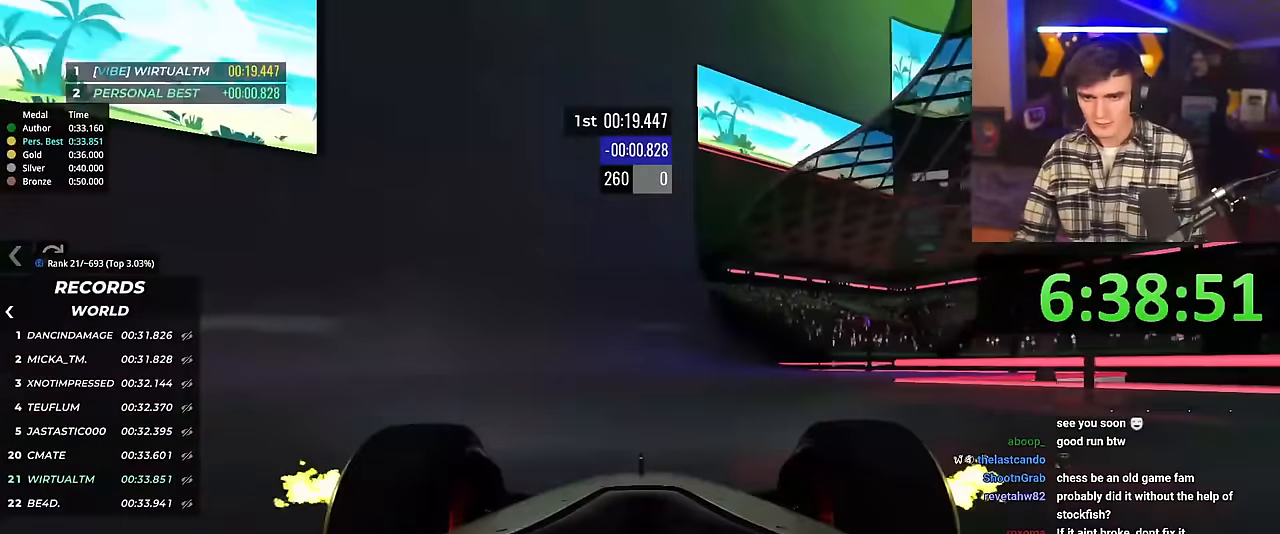
{"keys": ["up"], "events": [[67, "left", "down"], [117, "left", "up"], [401, "right", "down"], [451, "right", "up"]]}
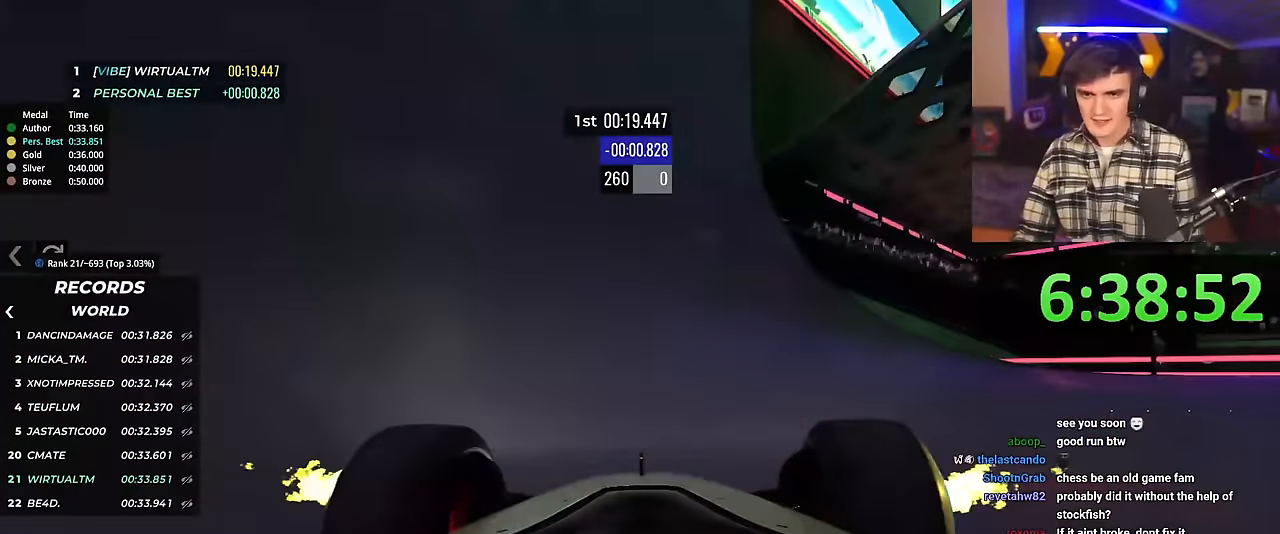
{"keys": ["left", "up"], "events": [[267, "left", "down"], [367, "left", "up"], [467, "left", "down"]]}
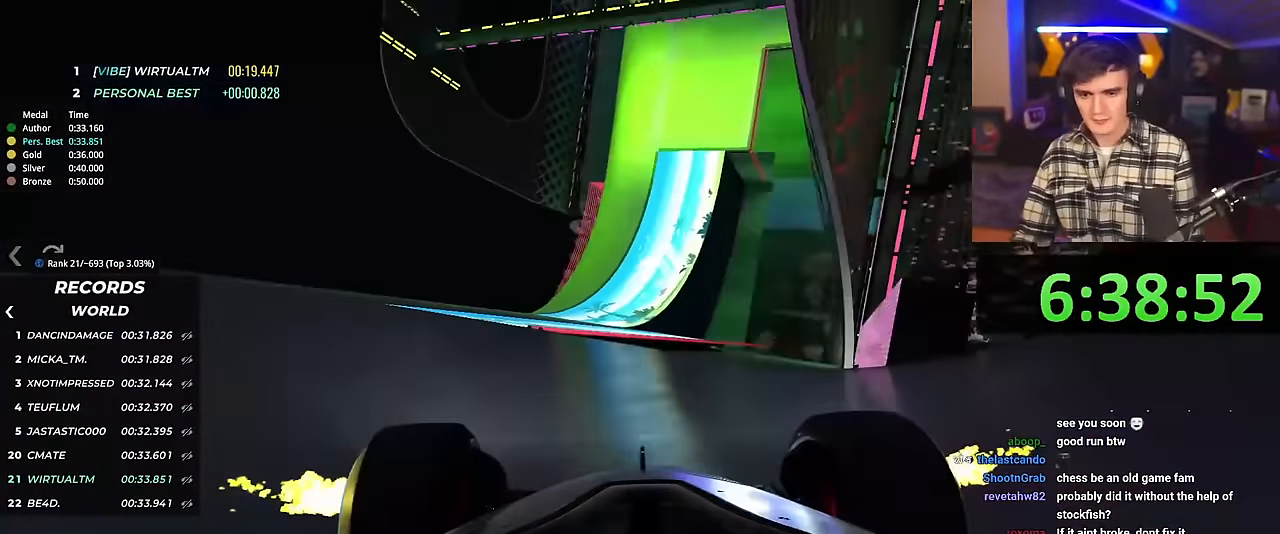
{"keys": ["left", "up"], "events": [[50, "left", "up"], [151, "left", "down"]]}
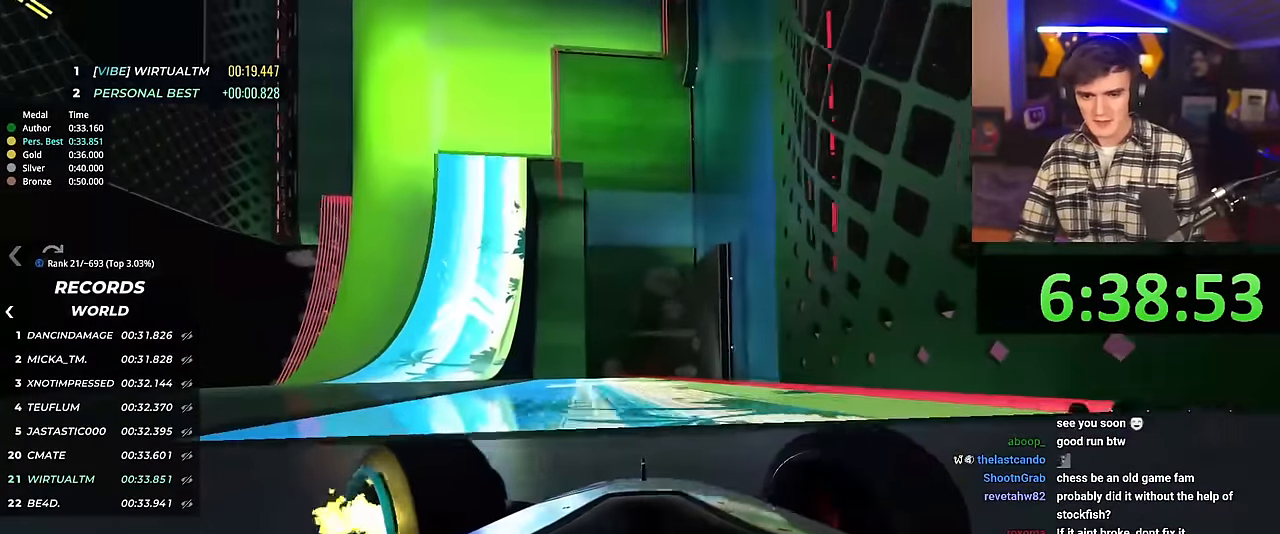
{"keys": ["left", "up"], "events": []}
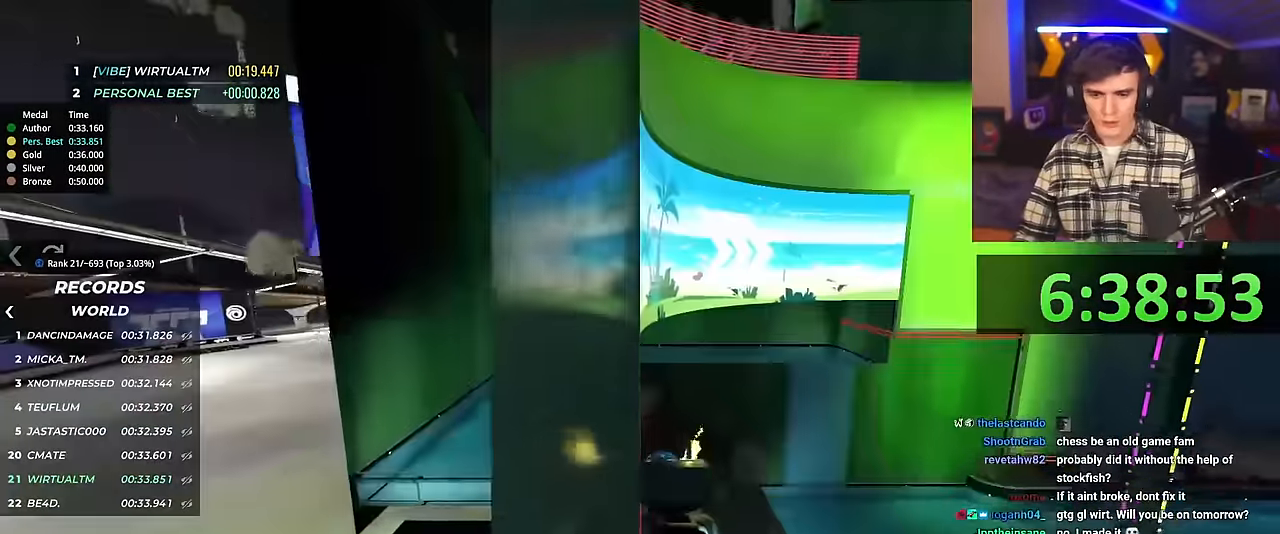
{"keys": ["left", "up"], "events": []}
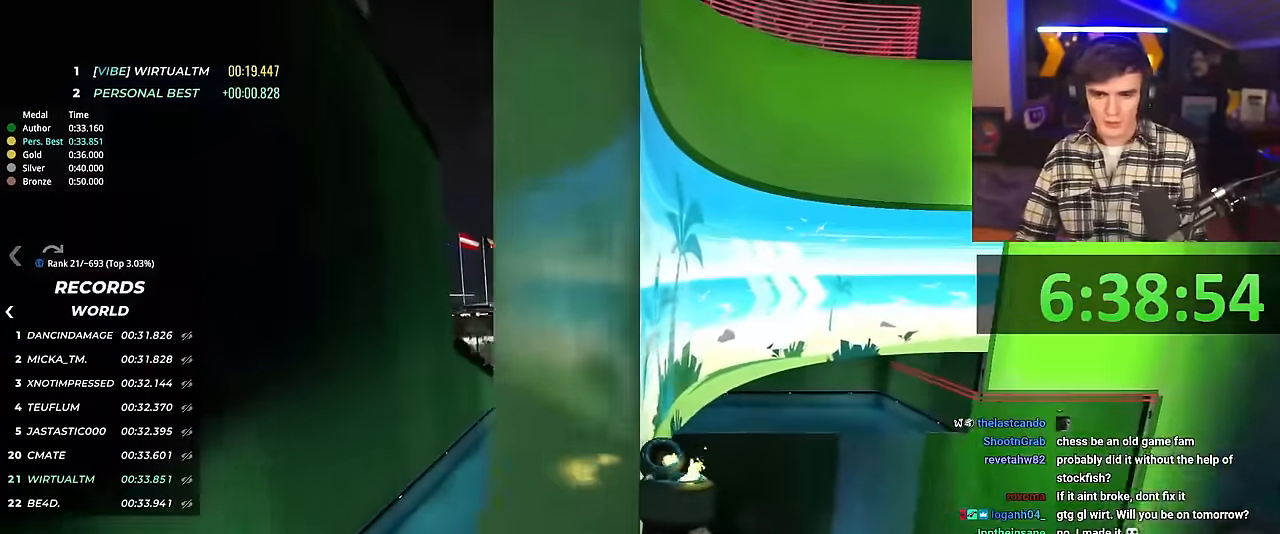
{"keys": ["left", "up"], "events": []}
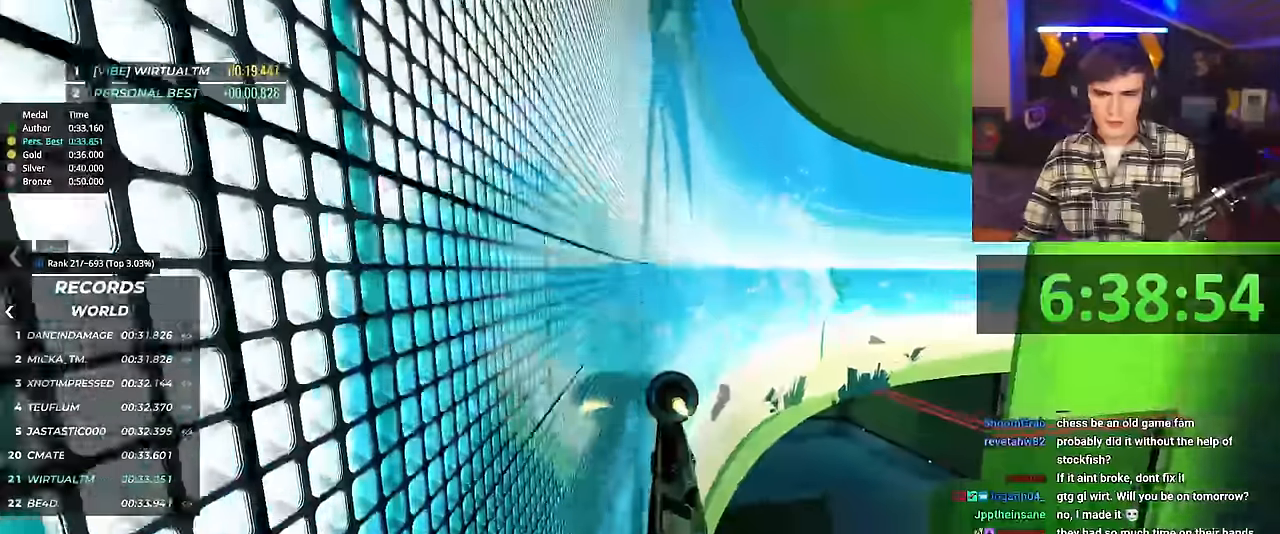
{"keys": ["right", "up"], "events": [[67, "left", "up"], [117, "right", "down"]]}
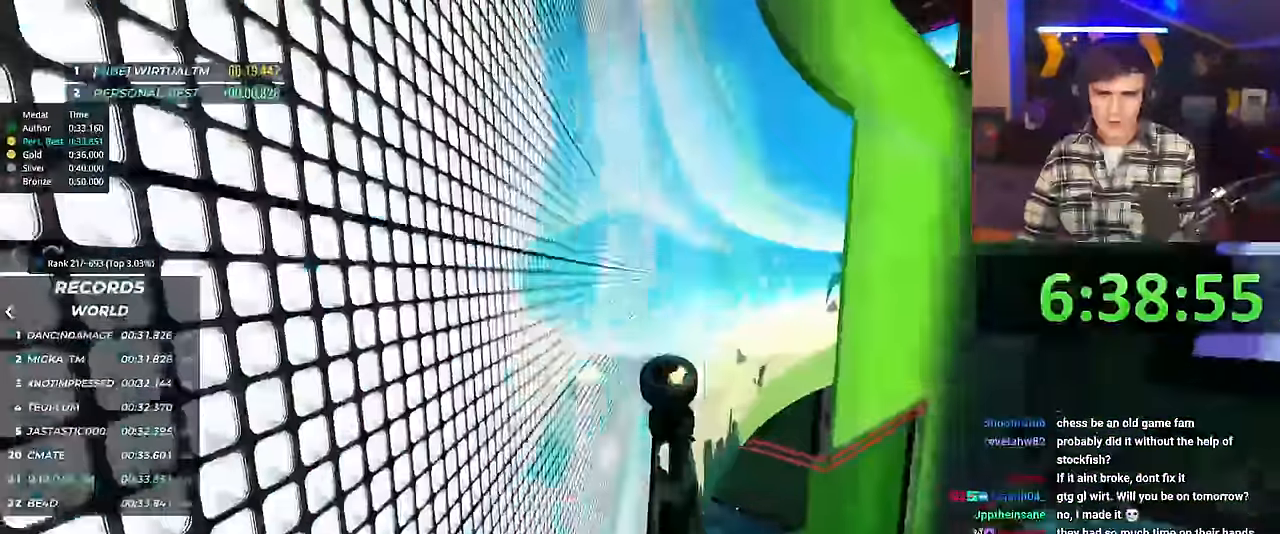
{"keys": ["up"], "events": [[500, "right", "up"]]}
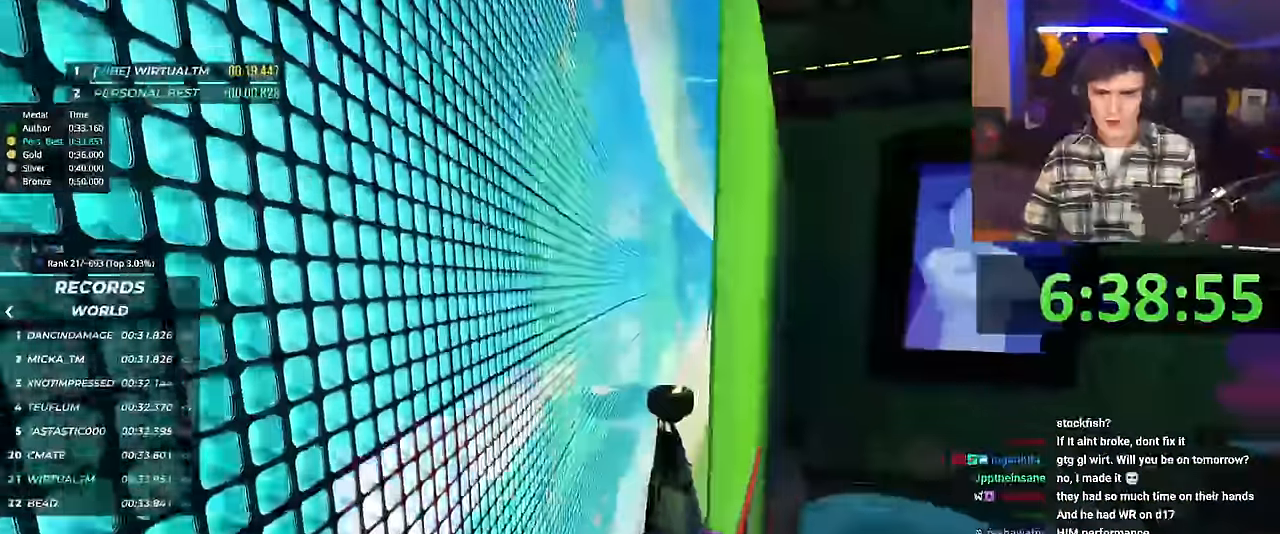
{"keys": ["up"], "events": [[100, "left", "down"], [284, "left", "up"]]}
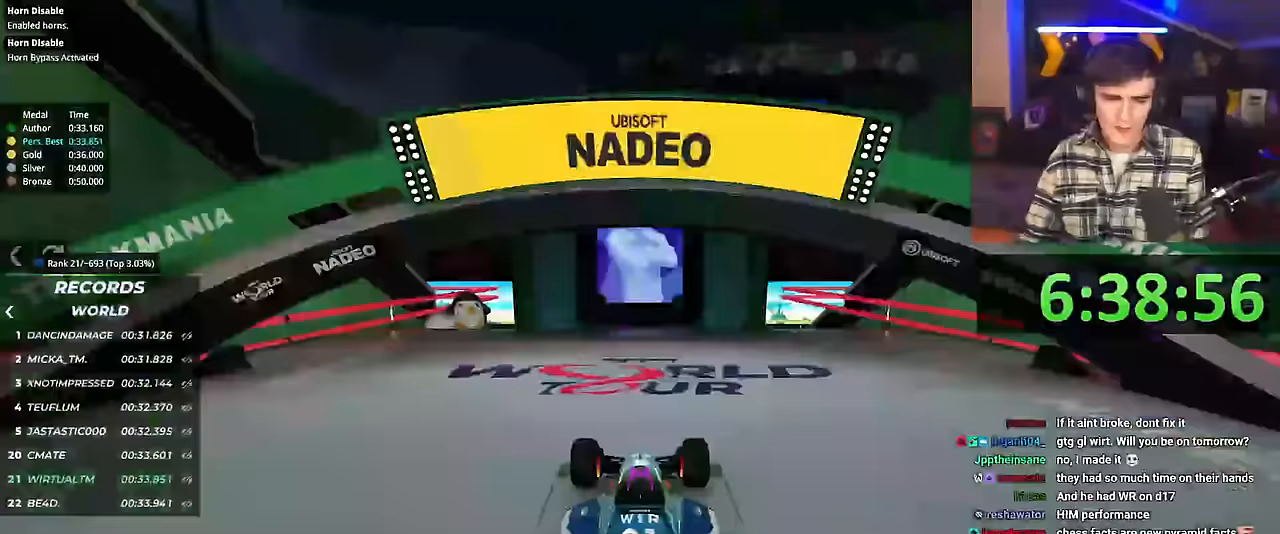
{"keys": ["up"], "events": []}
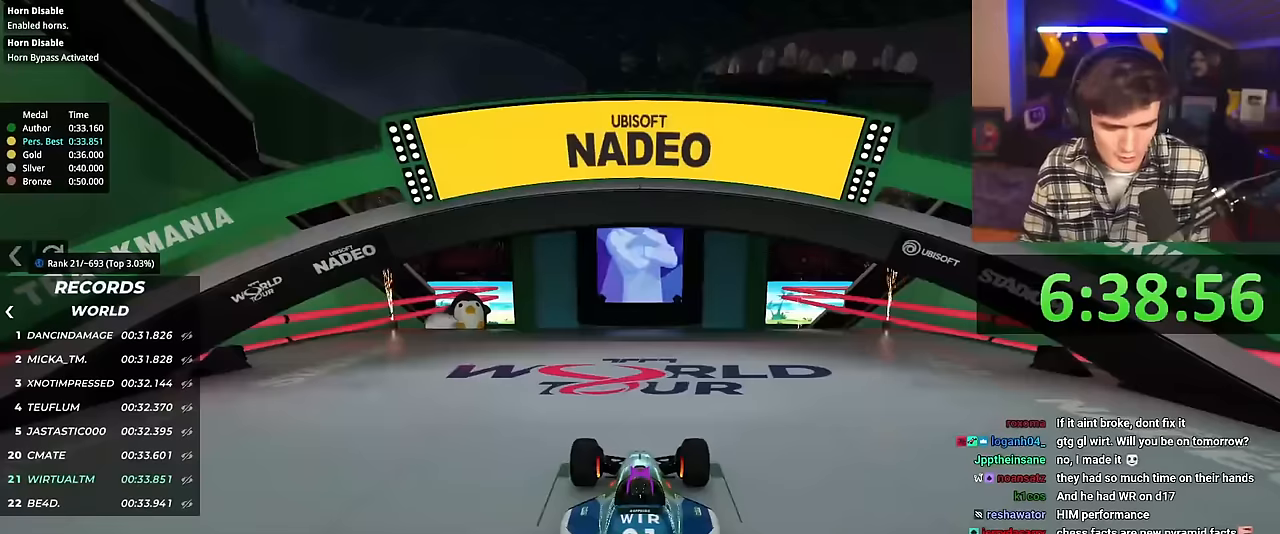
{"keys": ["up"], "events": []}
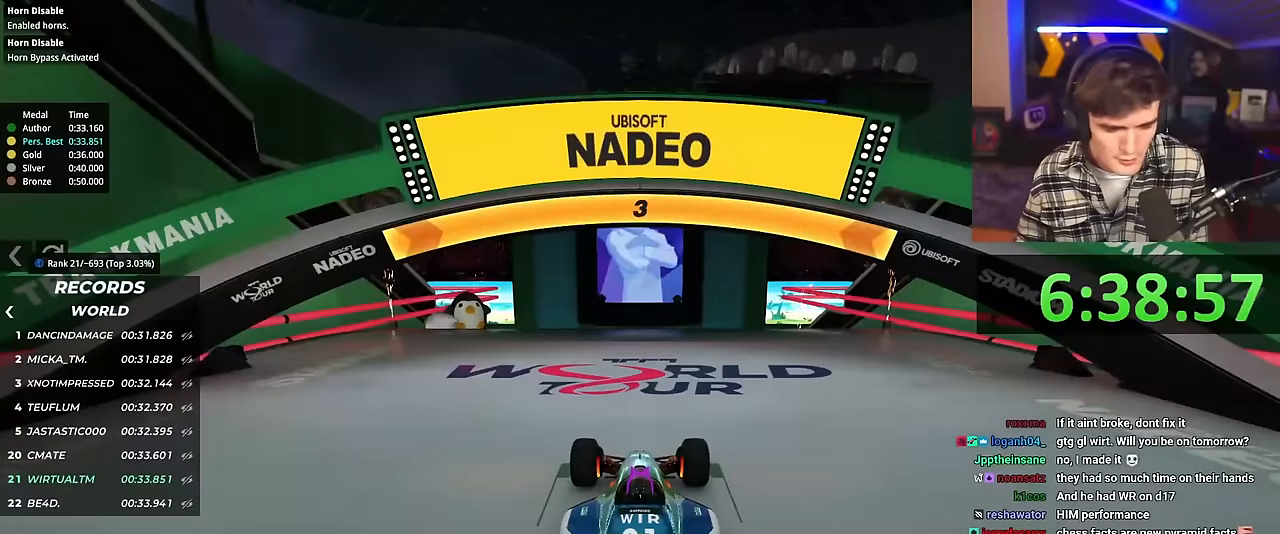
{"keys": ["up"], "events": []}
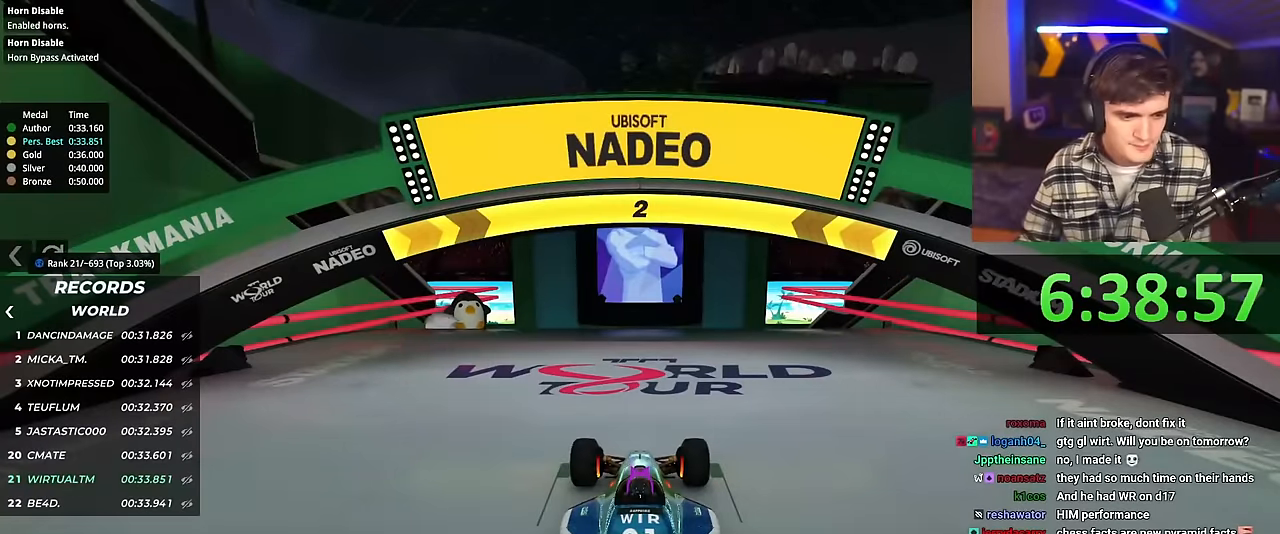
{"keys": ["up"], "events": []}
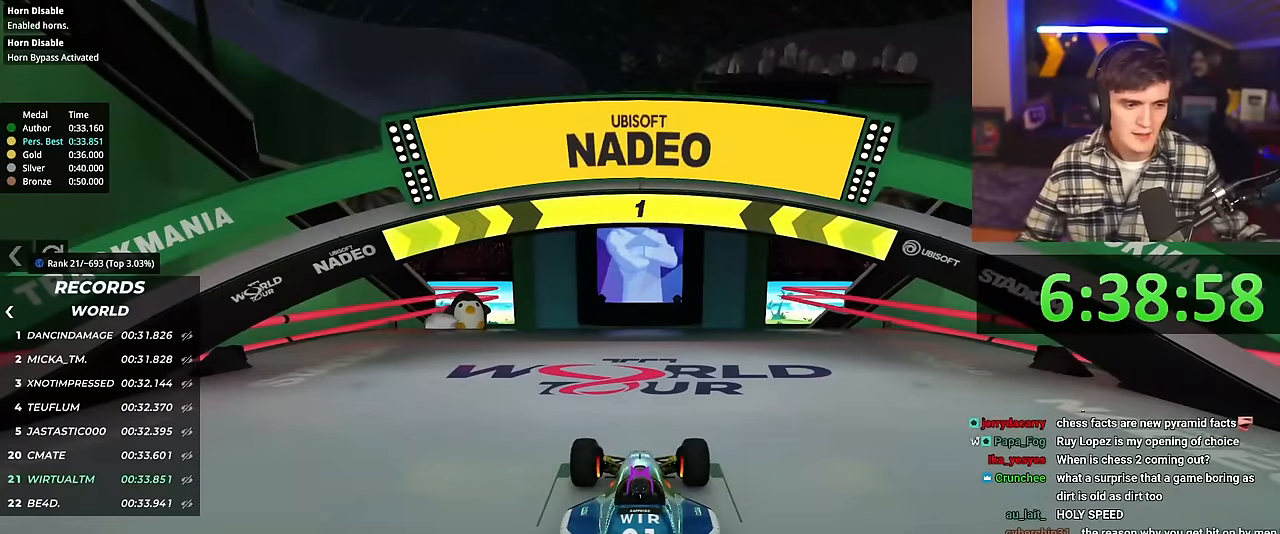
{"keys": ["up"], "events": []}
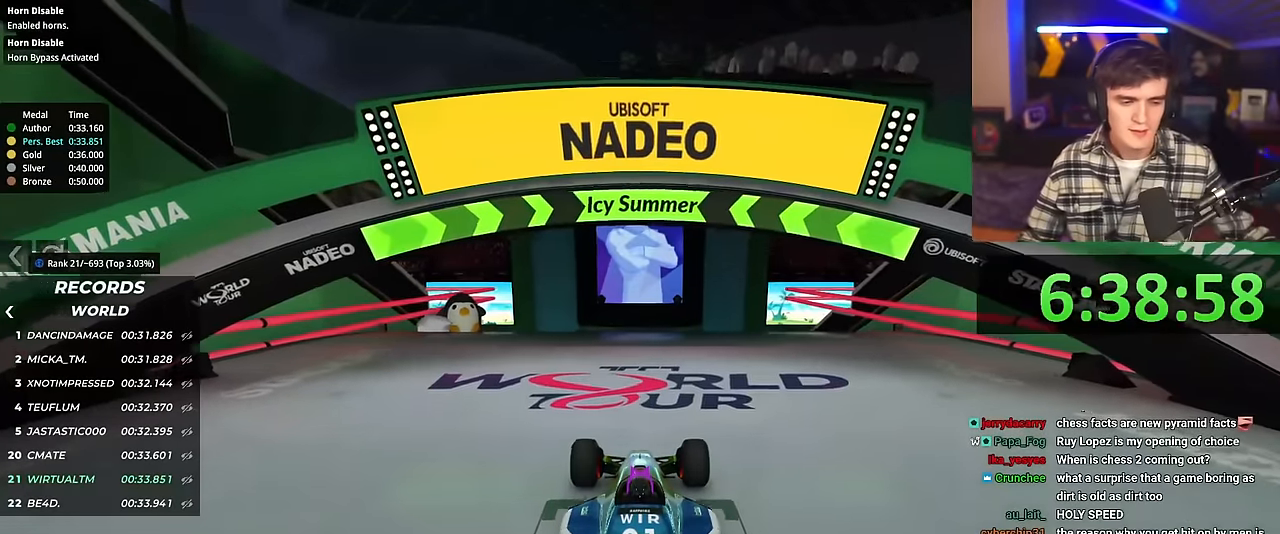
{"keys": ["up"], "events": []}
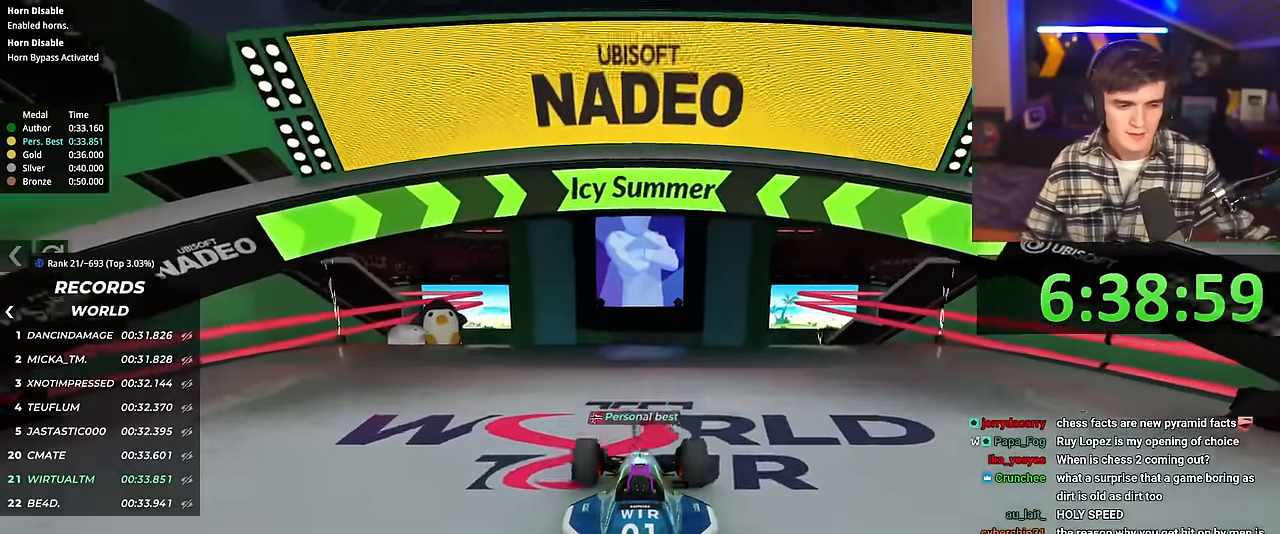
{"keys": ["up"], "events": []}
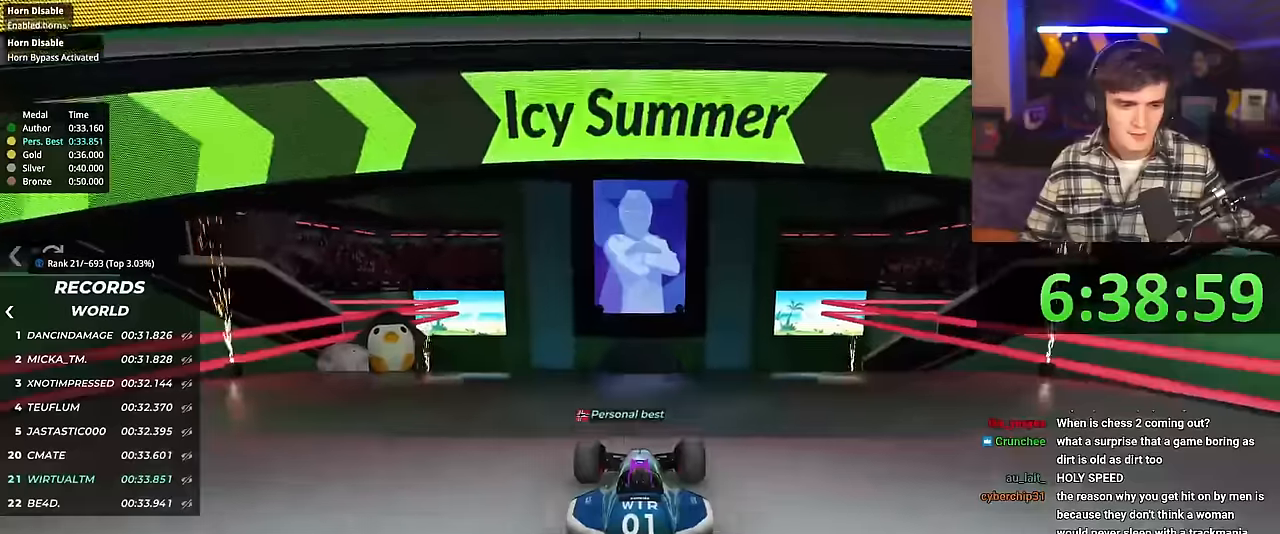
{"keys": ["up"], "events": [[217, "left", "down"], [267, "left", "up"]]}
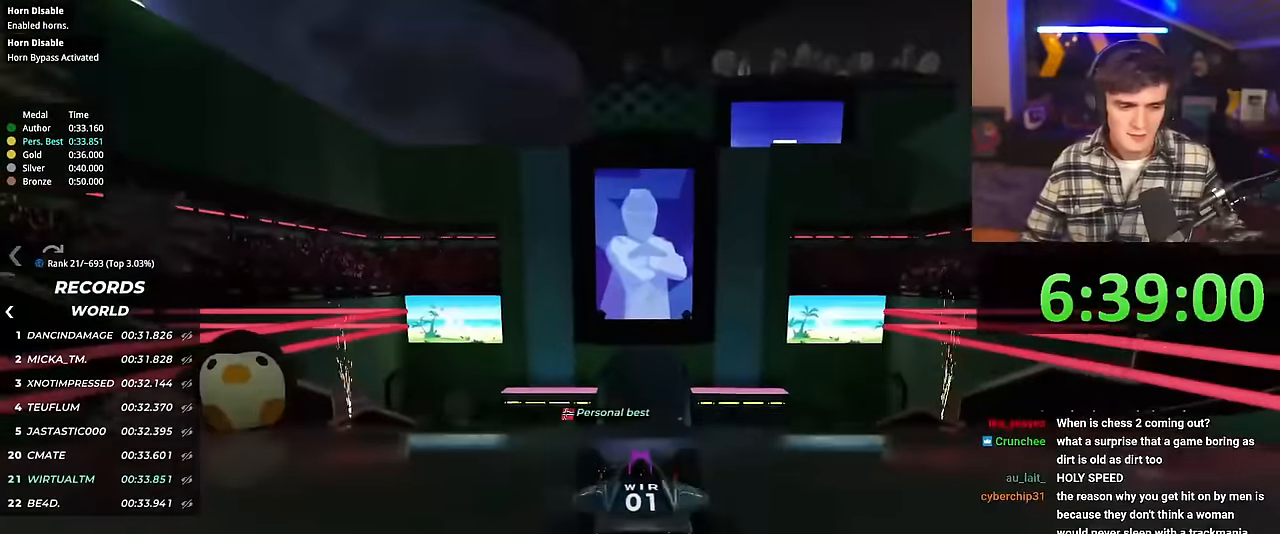
{"keys": ["up"], "events": [[150, "right", "down"], [200, "right", "up"]]}
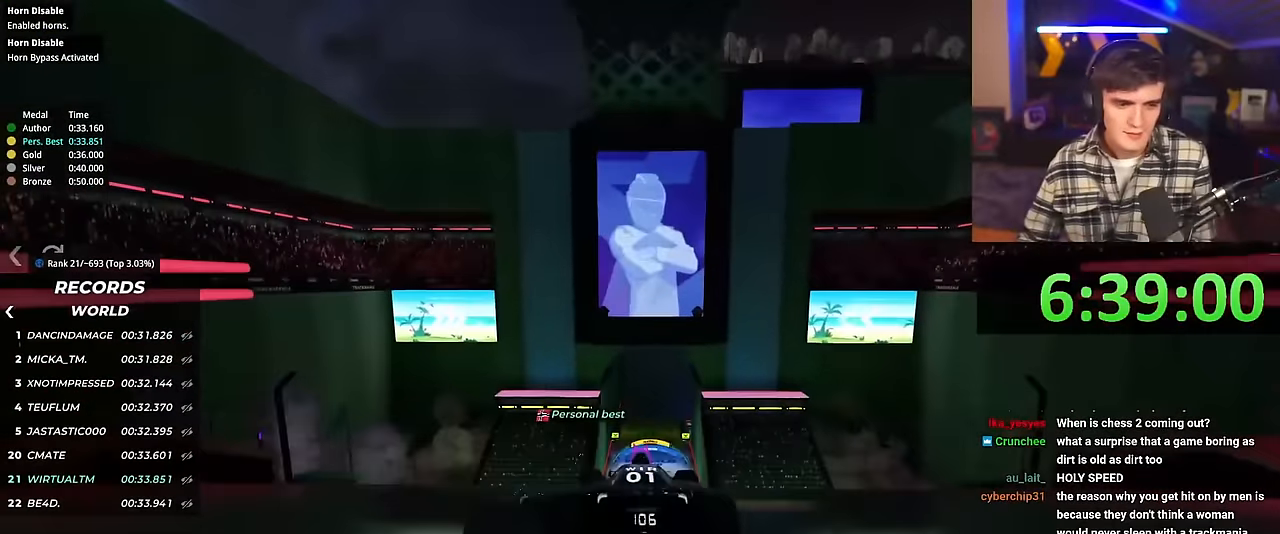
{"keys": ["up"], "events": []}
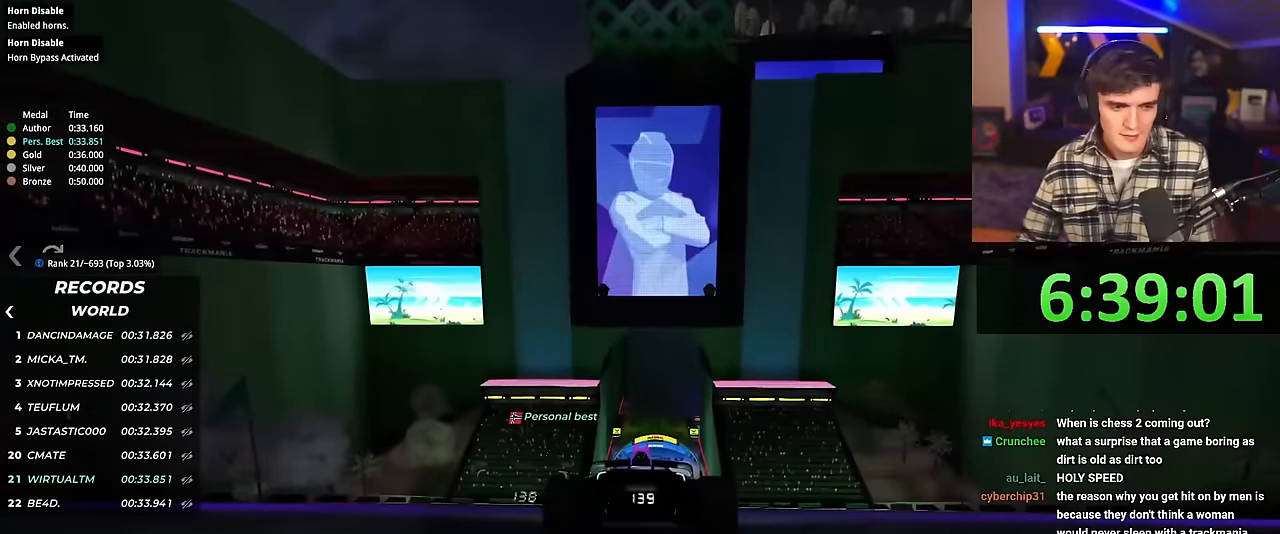
{"keys": [], "events": [[83, "left", "down"], [133, "left", "up"], [267, "up", "up"]]}